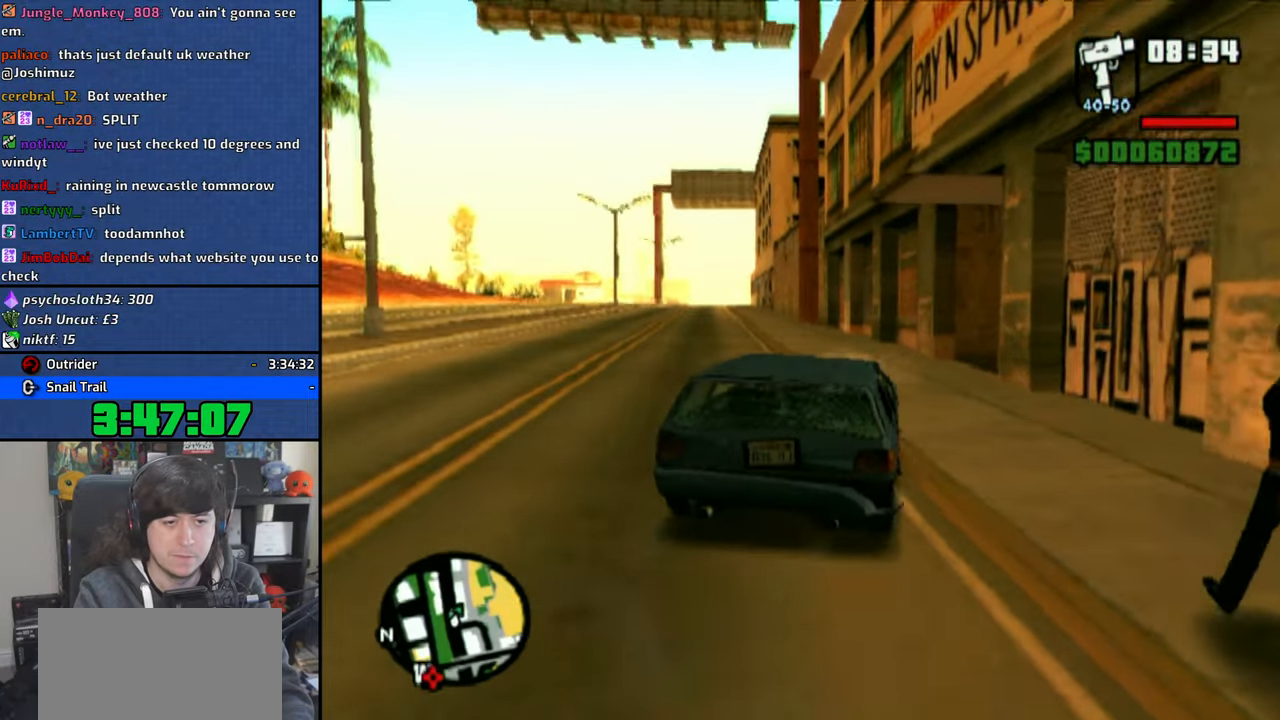
Gameplay with a controller (PlayStation layout); each line is a JSON object with the inputs held at the frame after it (dt_ms = milliseconds from this image to that frame). "events" lists button and stick changes between this image and that frame as [ms after this image, input, new state], when the widget could be followed in between. Not read: CIRCLE L2 R2.
{"dt_ms": 500, "buttons": ["SQUARE"], "left_stick": "right", "right_stick": "center", "events": [[33, "CROSS", "up"], [300, "SQUARE", "down"]]}
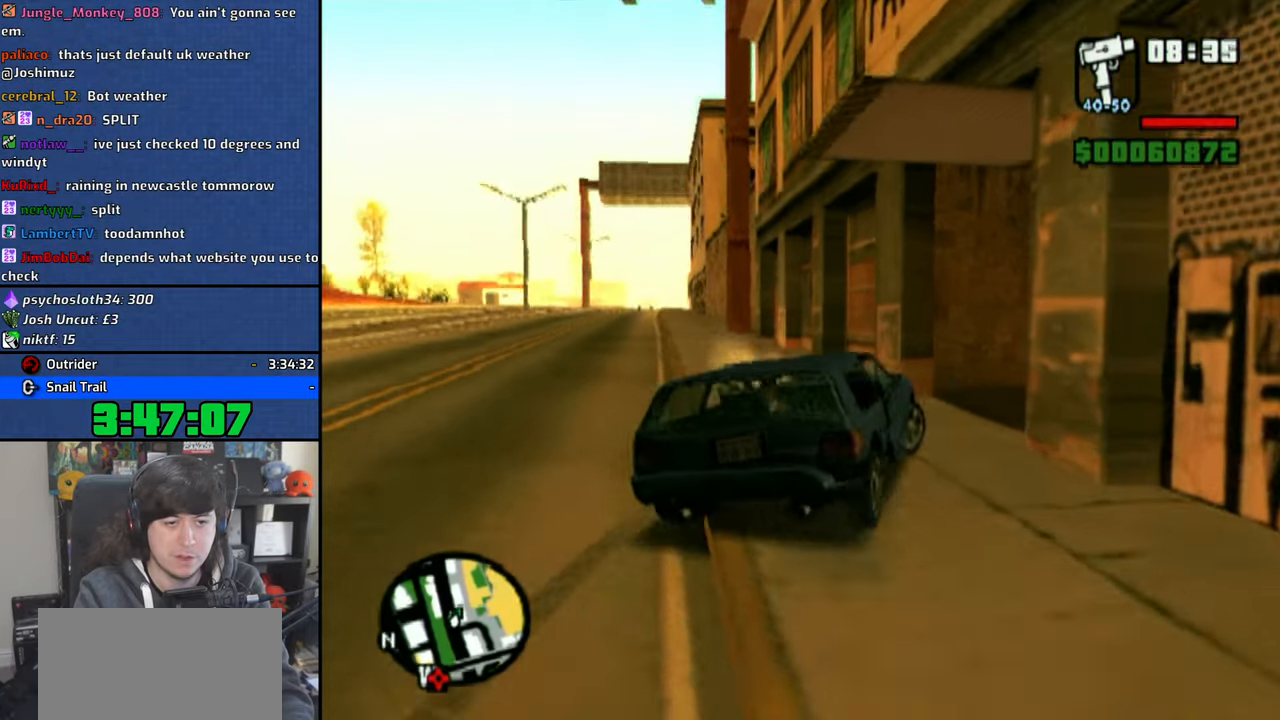
{"dt_ms": 500, "buttons": [], "left_stick": "center", "right_stick": "center", "events": [[33, "SQUARE", "up"], [500, "left_stick", "center"]]}
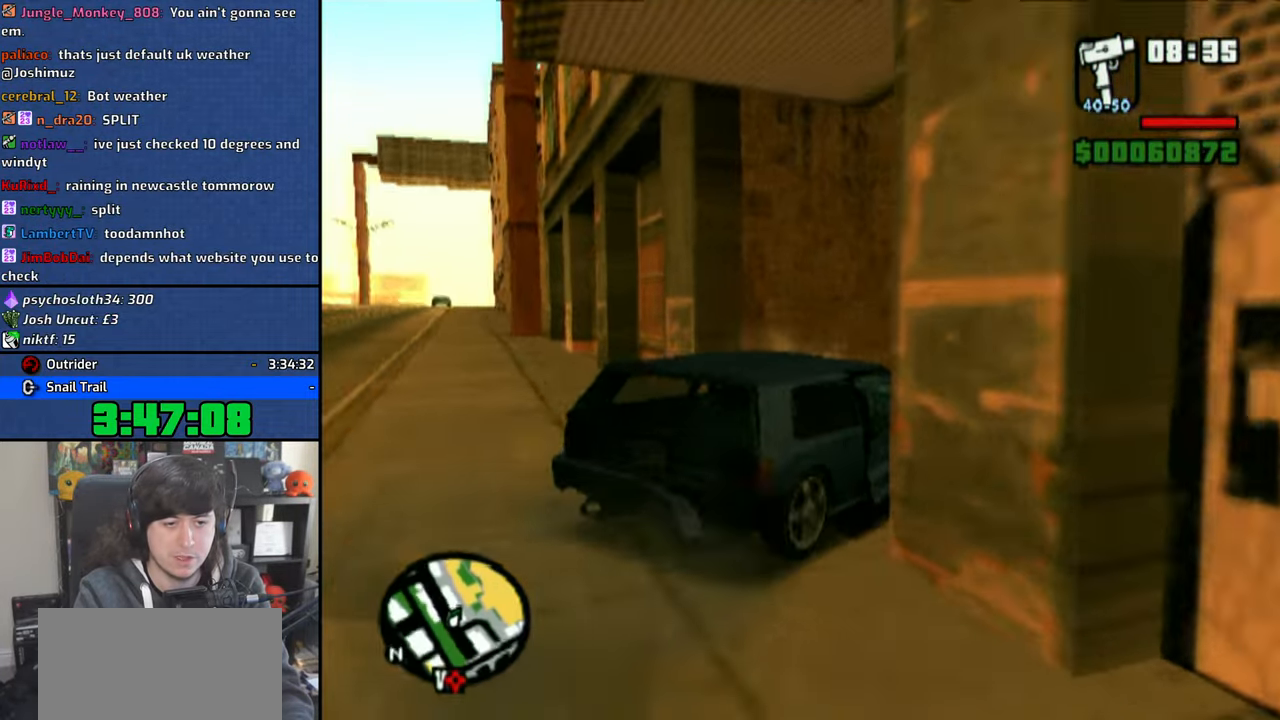
{"dt_ms": 500, "buttons": [], "left_stick": "right", "right_stick": "center", "events": [[166, "SQUARE", "down"], [416, "SQUARE", "up"], [450, "left_stick", "right"]]}
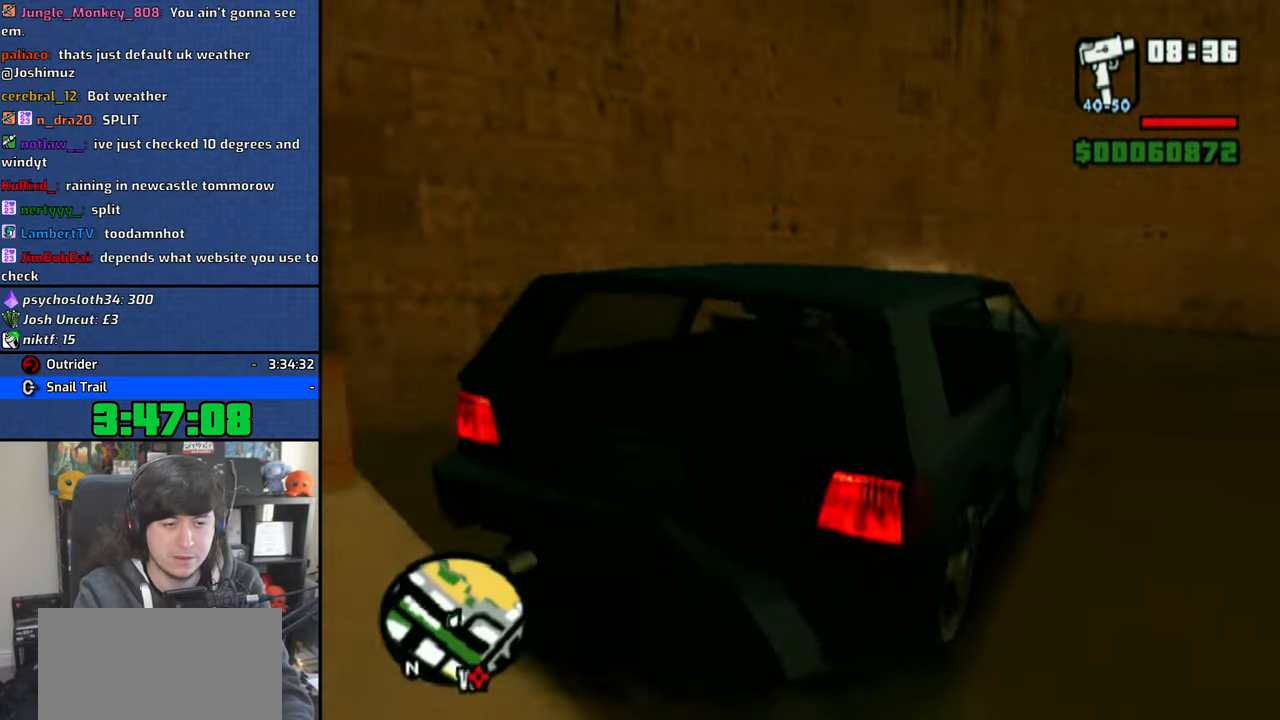
{"dt_ms": 500, "buttons": ["CROSS"], "left_stick": "right", "right_stick": "center", "events": [[50, "SQUARE", "down"], [116, "SQUARE", "up"], [116, "left_stick", "center"], [300, "CROSS", "down"], [350, "left_stick", "right"]]}
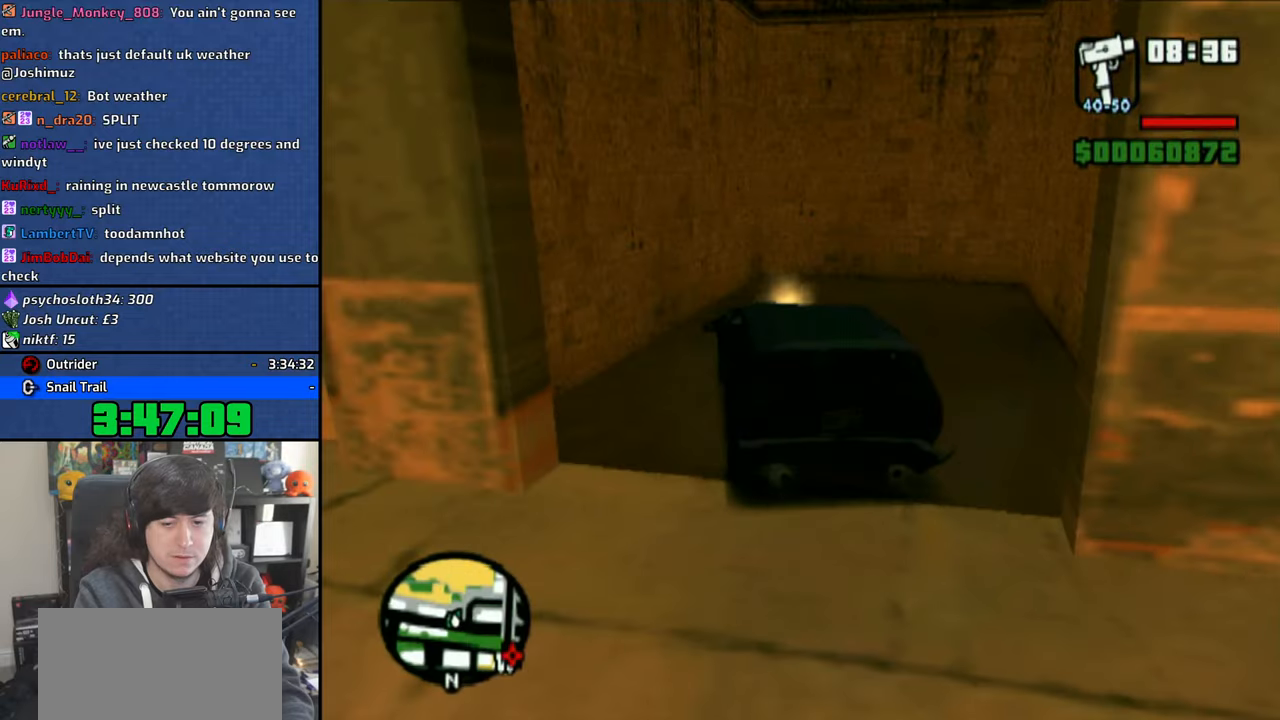
{"dt_ms": 500, "buttons": ["SQUARE"], "left_stick": "center", "right_stick": "center", "events": [[333, "CROSS", "up"], [433, "left_stick", "center"], [466, "SQUARE", "down"]]}
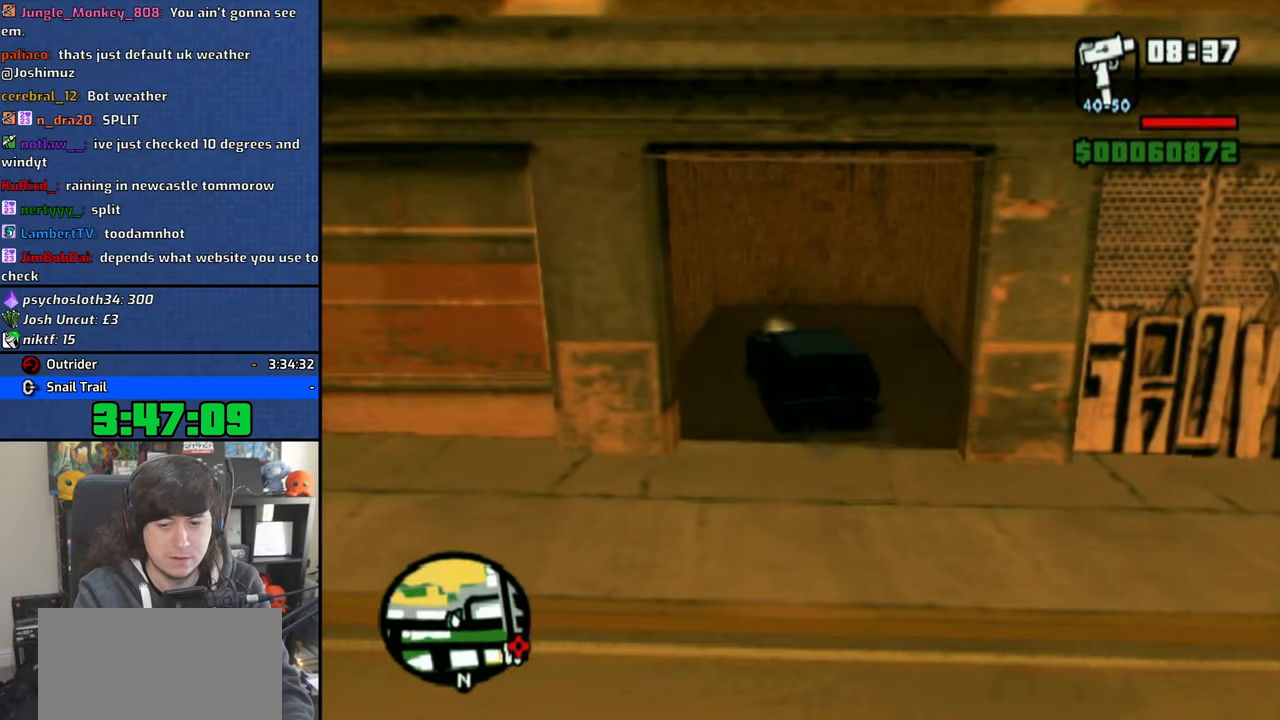
{"dt_ms": 500, "buttons": [], "left_stick": "center", "right_stick": "center", "events": [[16, "SQUARE", "up"], [100, "SQUARE", "down"], [200, "SQUARE", "up"], [250, "SQUARE", "down"], [350, "SQUARE", "up"]]}
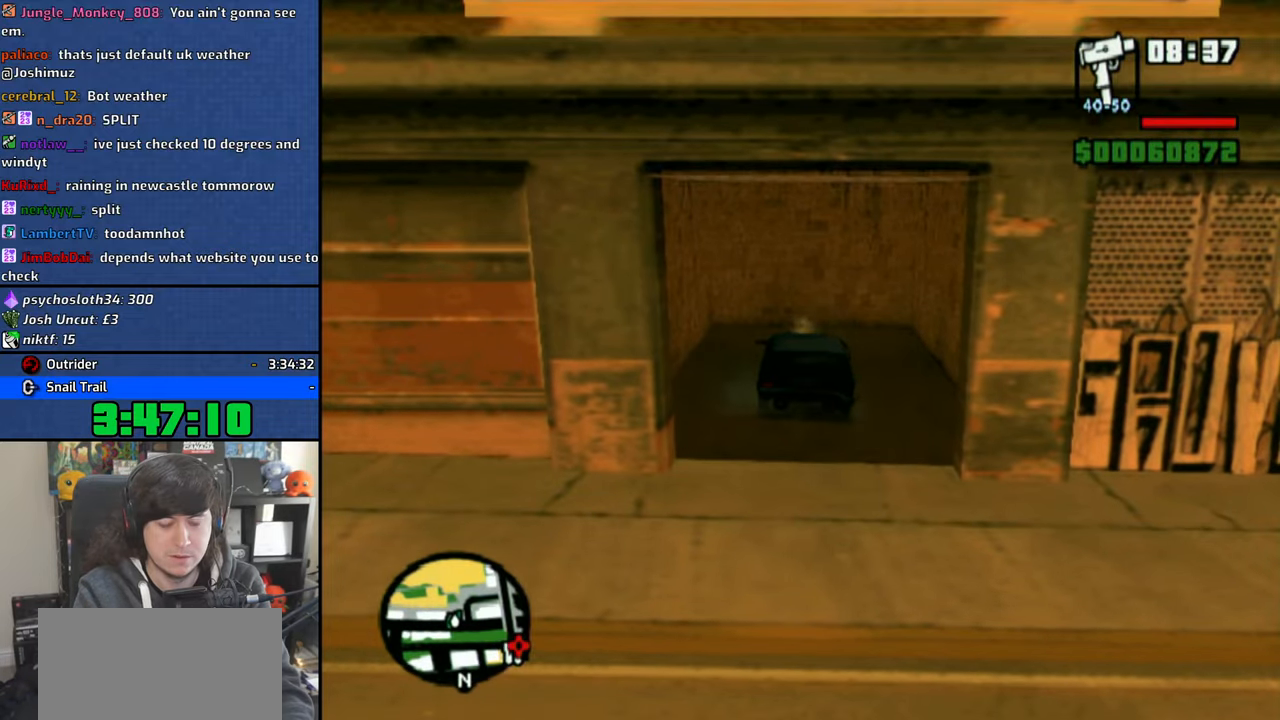
{"dt_ms": 500, "buttons": [], "left_stick": "center", "right_stick": "center", "events": []}
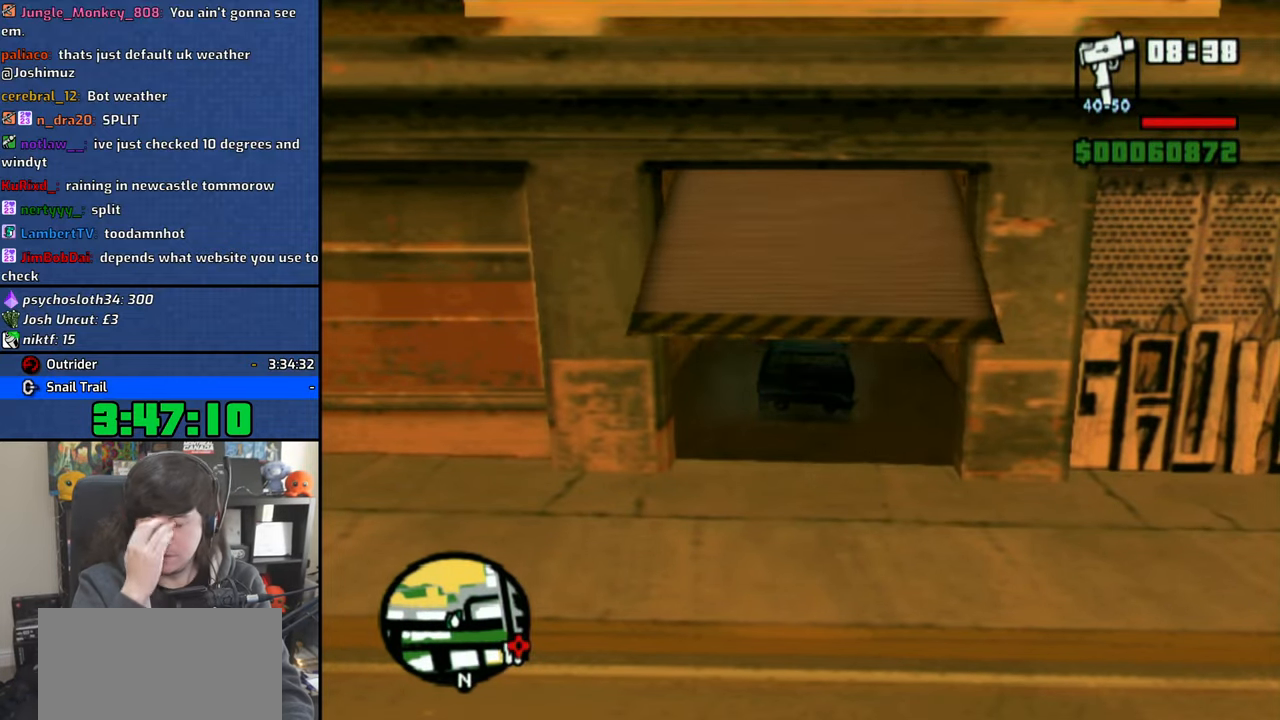
{"dt_ms": 1000, "buttons": [], "left_stick": "center", "right_stick": "center", "events": []}
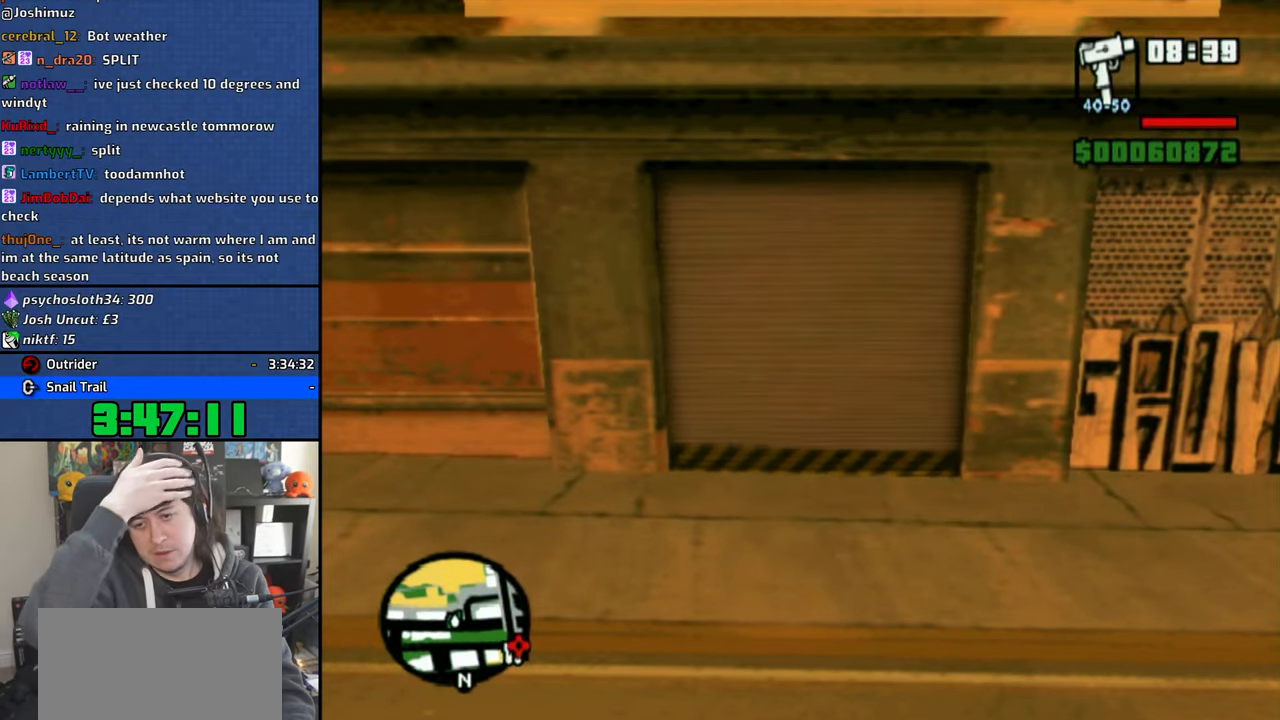
{"dt_ms": 500, "buttons": [], "left_stick": "center", "right_stick": "center", "events": []}